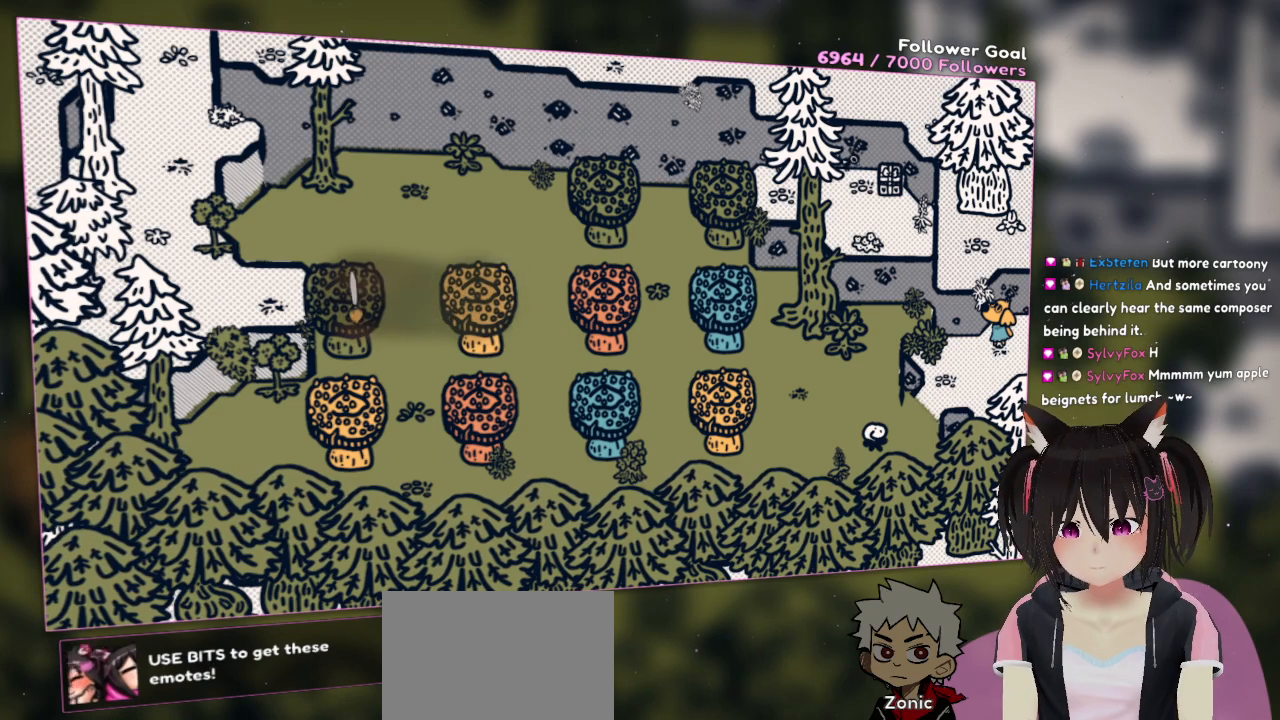
Gameplay with a controller (Nintendo layout); each line is a JSON object with the inputs held at the frame after it. "events" lists button and stick changes between this image and that frame as [ms after this image, input, new state], when the widget could be followed in between. Not read: L1 L2 R1.
{"buttons": [], "left_stick": "center", "right_stick": "center", "events": [[50, "right_stick", "center"], [150, "R2", "down"], [233, "R2", "up"]]}
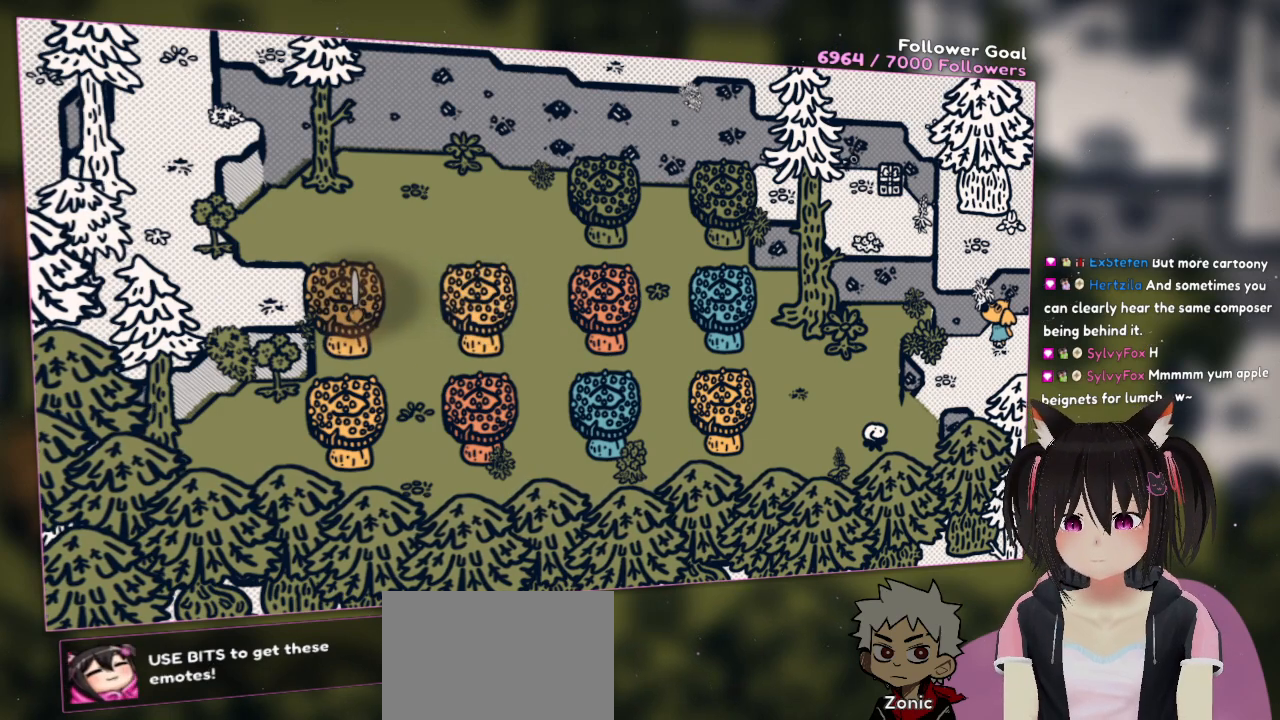
{"buttons": ["R2"], "left_stick": "center", "right_stick": "center", "events": [[400, "R2", "down"]]}
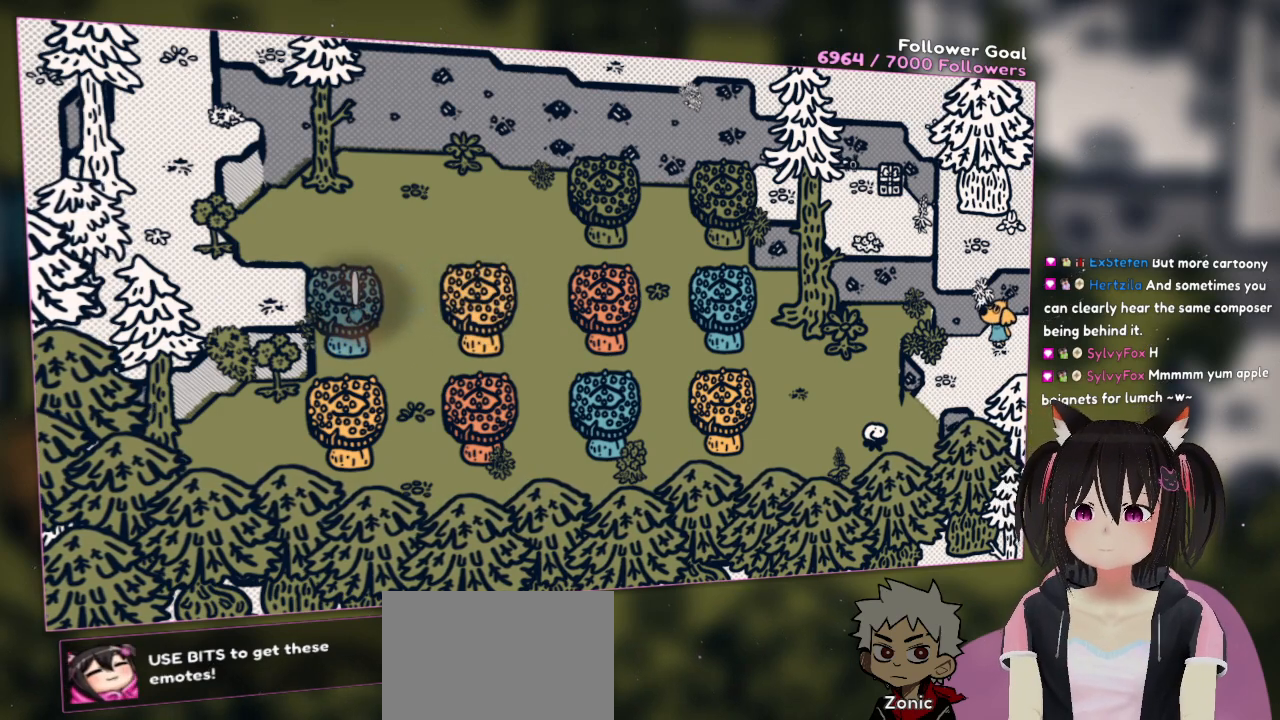
{"buttons": [], "left_stick": "center", "right_stick": "up-right", "events": [[33, "R2", "up"], [233, "right_stick", "left"], [433, "right_stick", "up-right"]]}
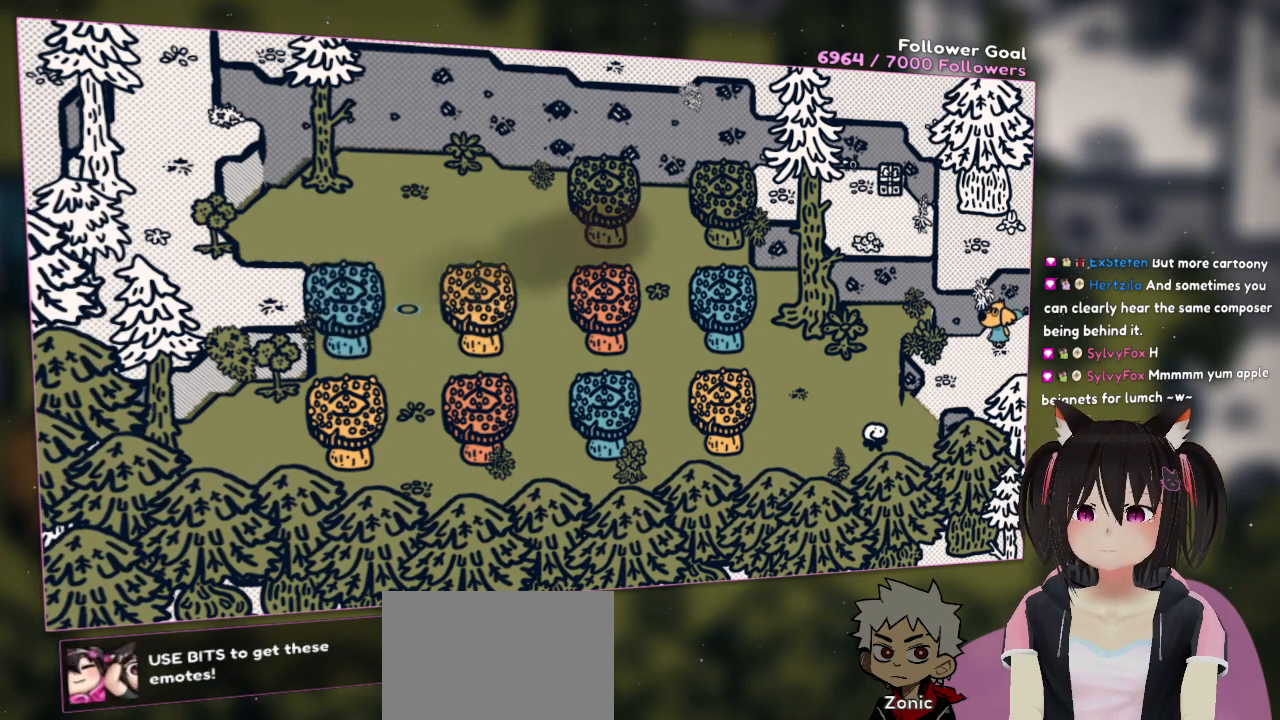
{"buttons": [], "left_stick": "center", "right_stick": "up-right", "events": []}
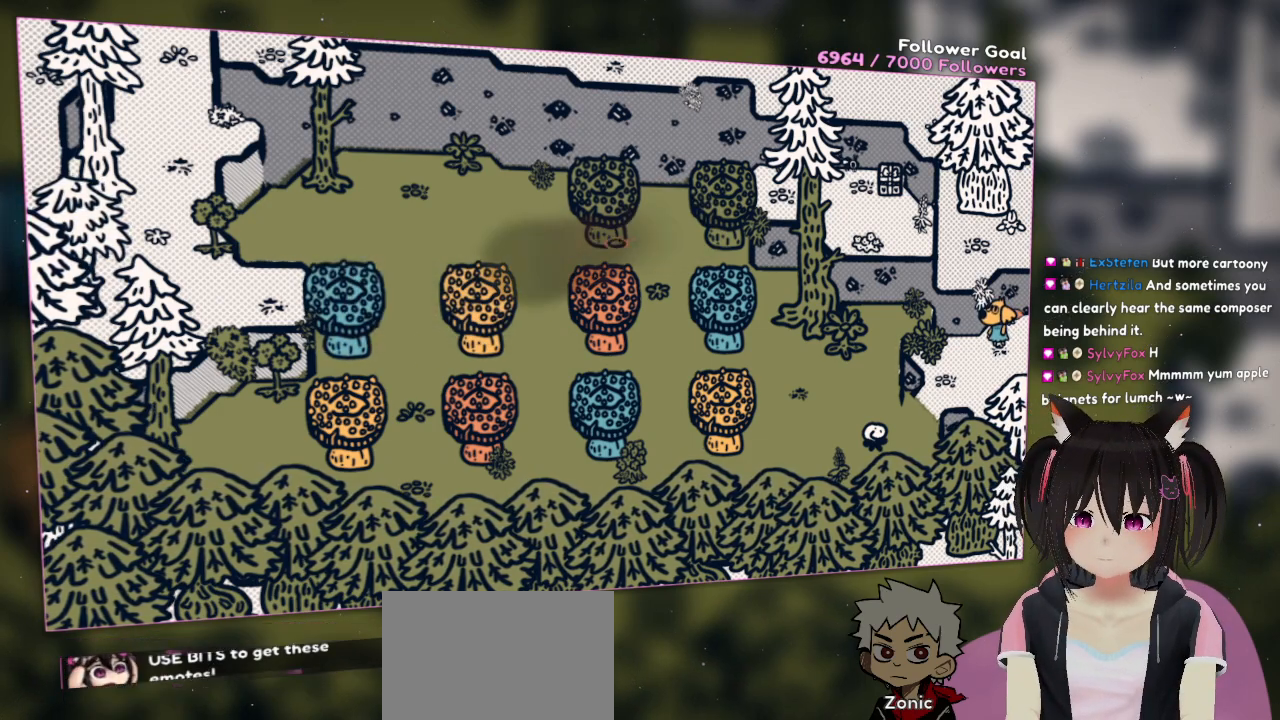
{"buttons": [], "left_stick": "center", "right_stick": "center", "events": [[367, "right_stick", "center"]]}
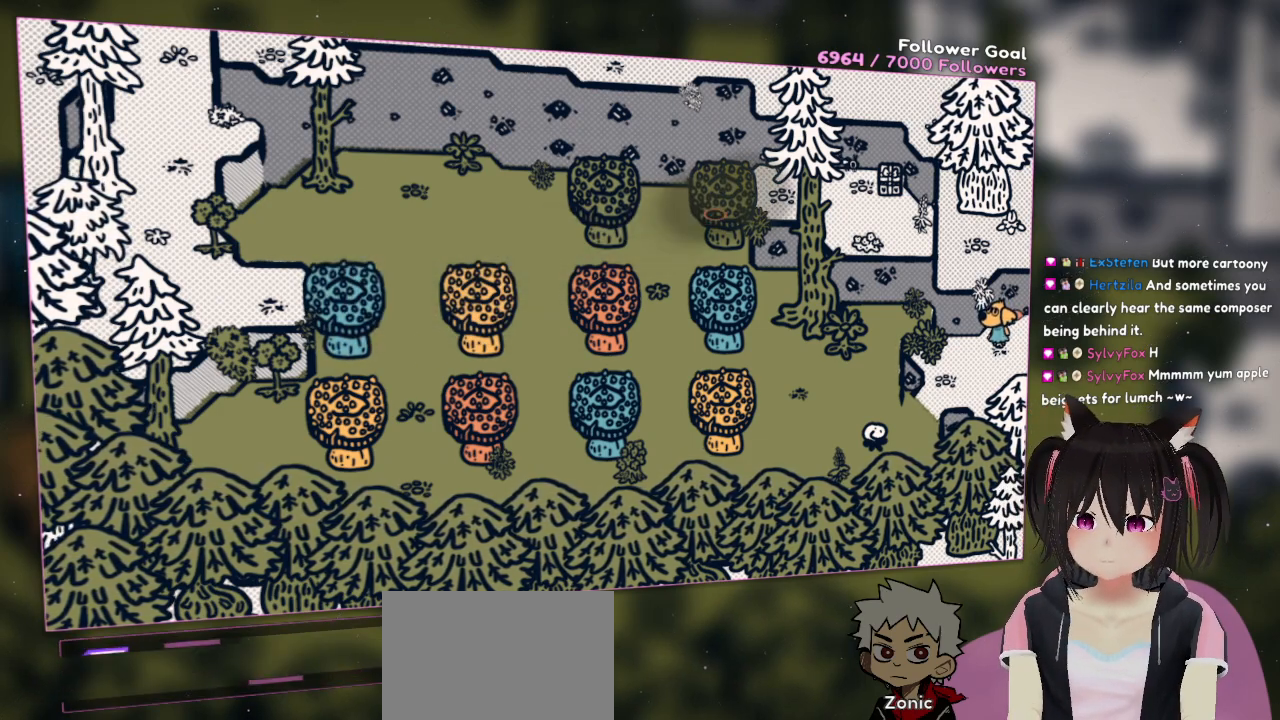
{"buttons": [], "left_stick": "center", "right_stick": "left", "events": [[217, "R2", "down"], [317, "R2", "up"], [467, "right_stick", "left"]]}
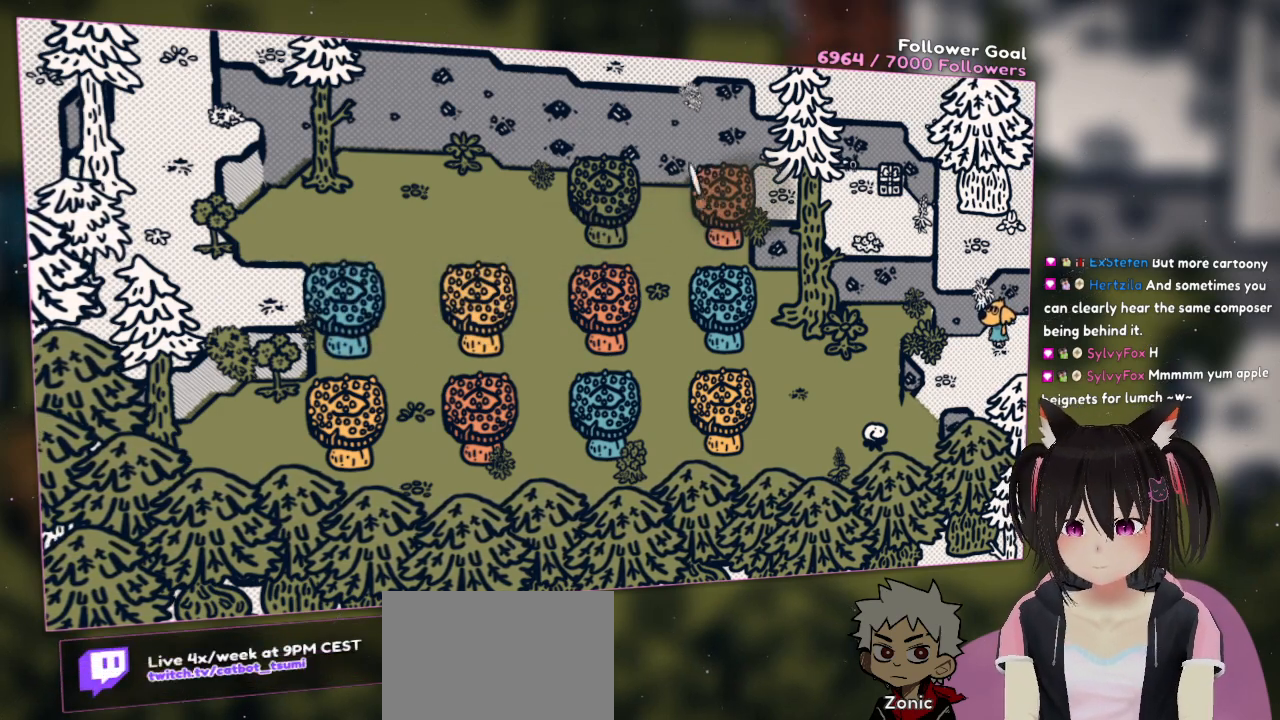
{"buttons": [], "left_stick": "center", "right_stick": "center", "events": [[233, "right_stick", "center"]]}
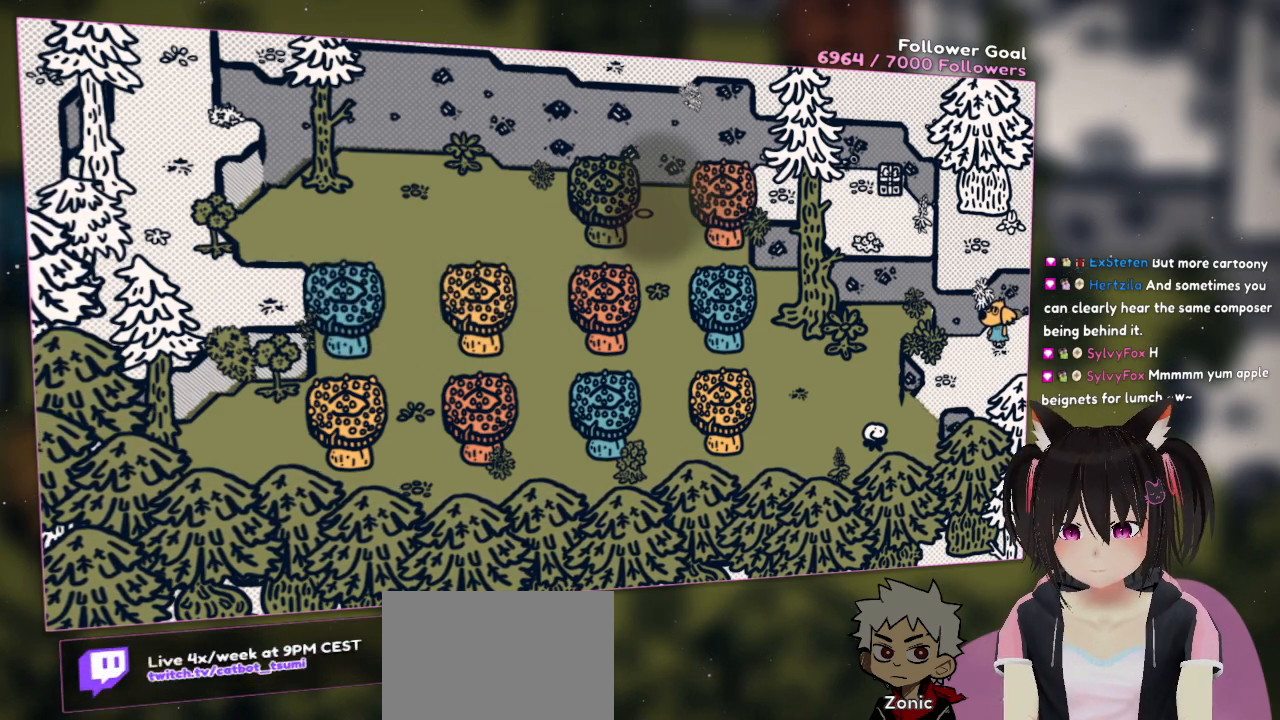
{"buttons": [], "left_stick": "center", "right_stick": "center", "events": [[17, "right_stick", "left"], [217, "right_stick", "center"]]}
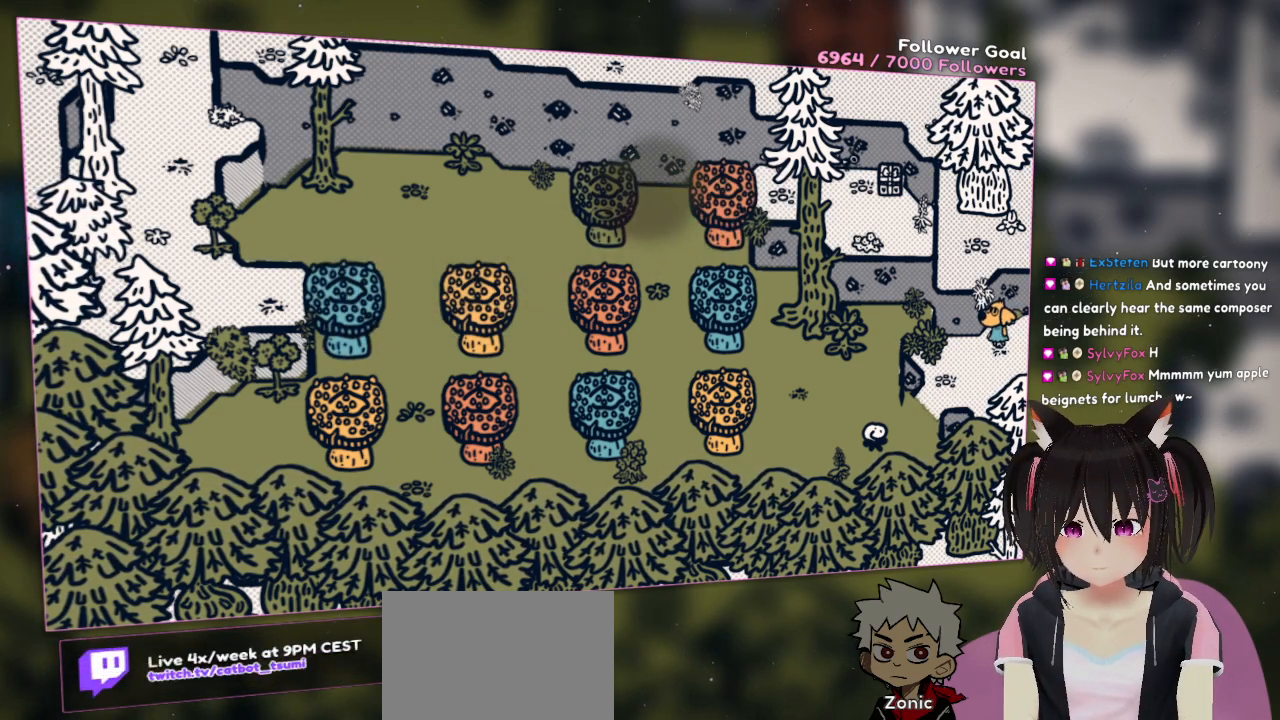
{"buttons": [], "left_stick": "center", "right_stick": "center", "events": []}
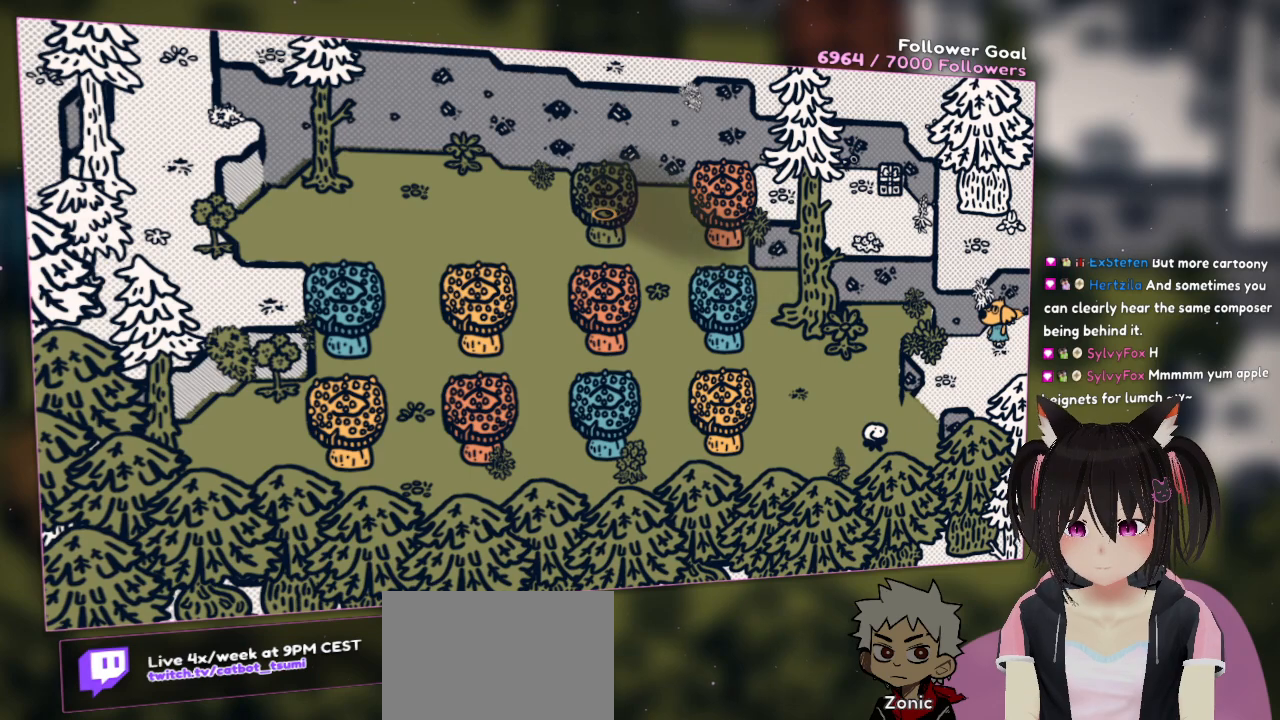
{"buttons": [], "left_stick": "center", "right_stick": "center", "events": [[333, "R2", "down"], [483, "R2", "up"]]}
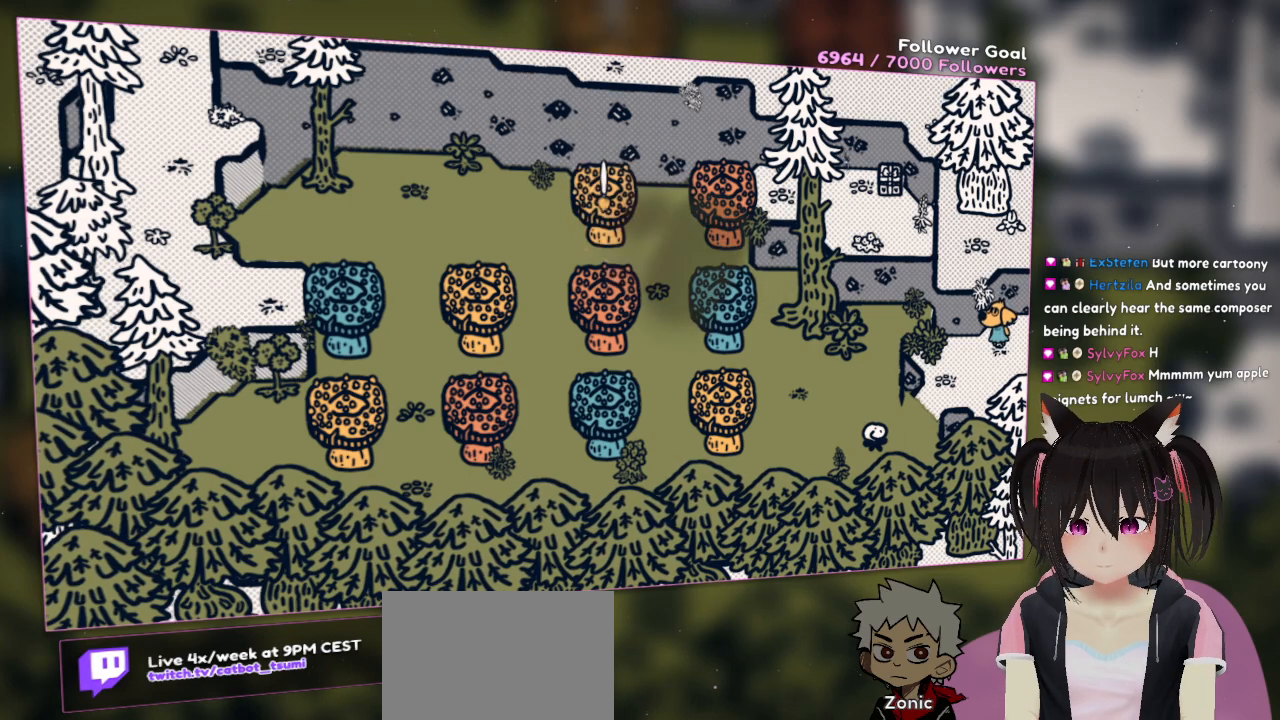
{"buttons": [], "left_stick": "center", "right_stick": "right", "events": [[83, "right_stick", "down"], [150, "right_stick", "down-right"], [450, "right_stick", "right"]]}
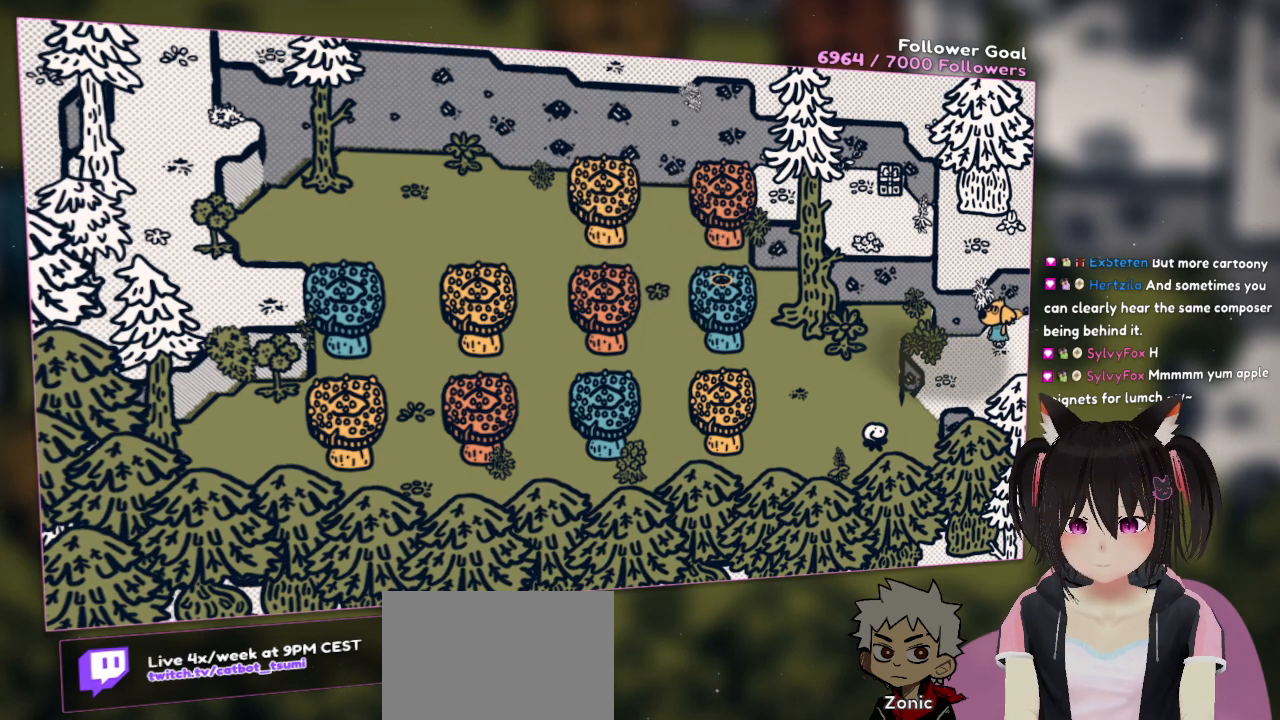
{"buttons": [], "left_stick": "down", "right_stick": "down-right", "events": [[83, "right_stick", "center"], [183, "left_stick", "down"], [350, "right_stick", "down-right"]]}
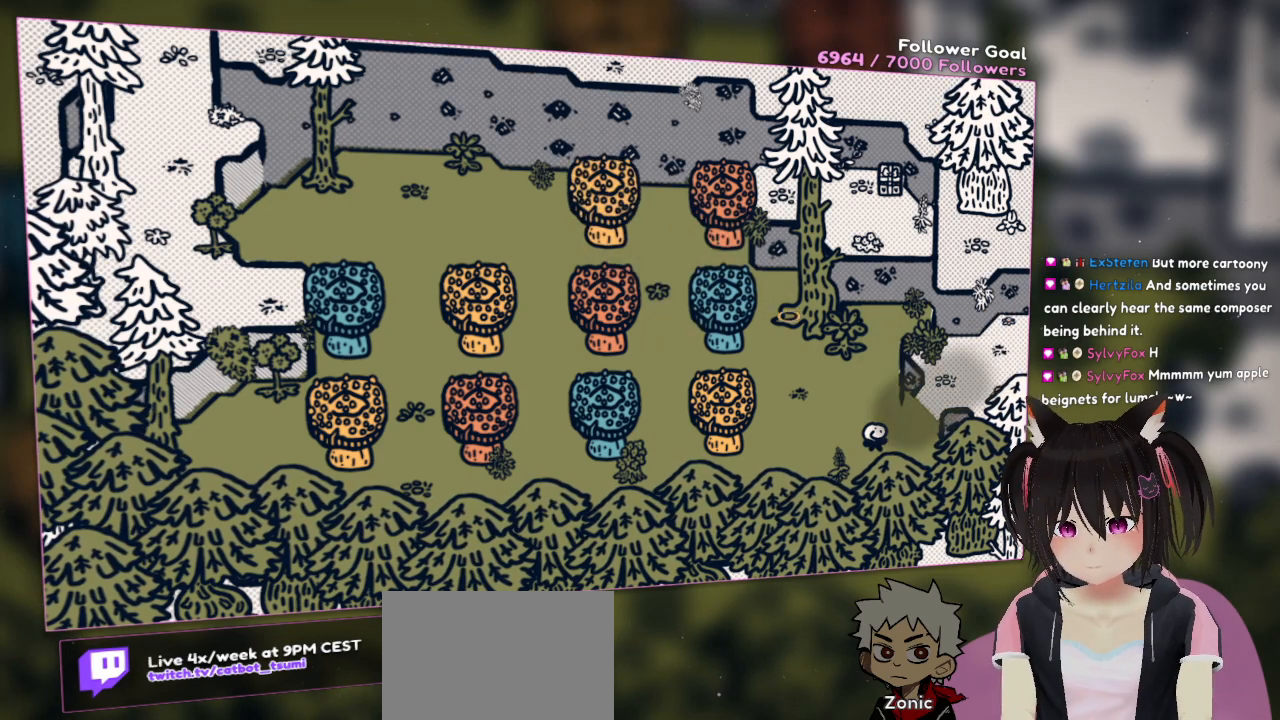
{"buttons": [], "left_stick": "up-left", "right_stick": "down-right", "events": [[217, "left_stick", "left"], [317, "left_stick", "up-left"]]}
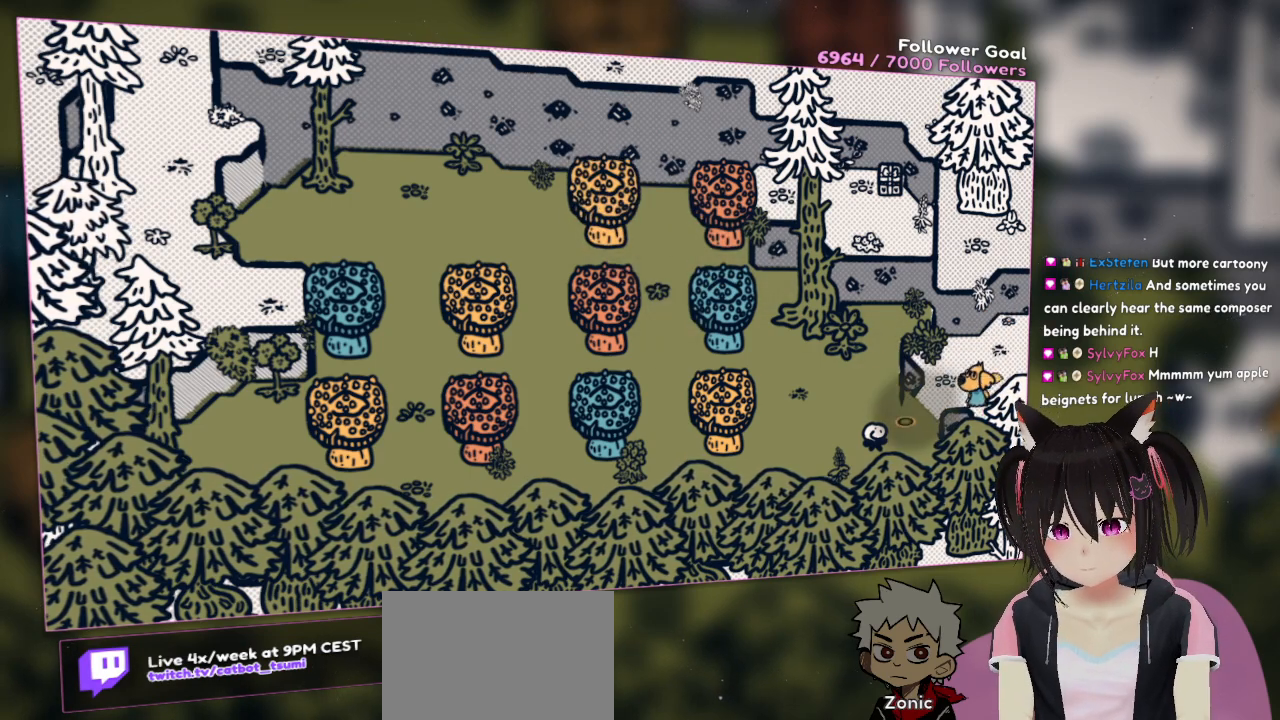
{"buttons": [], "left_stick": "center", "right_stick": "center", "events": [[150, "left_stick", "down-left"], [183, "right_stick", "center"], [350, "left_stick", "center"]]}
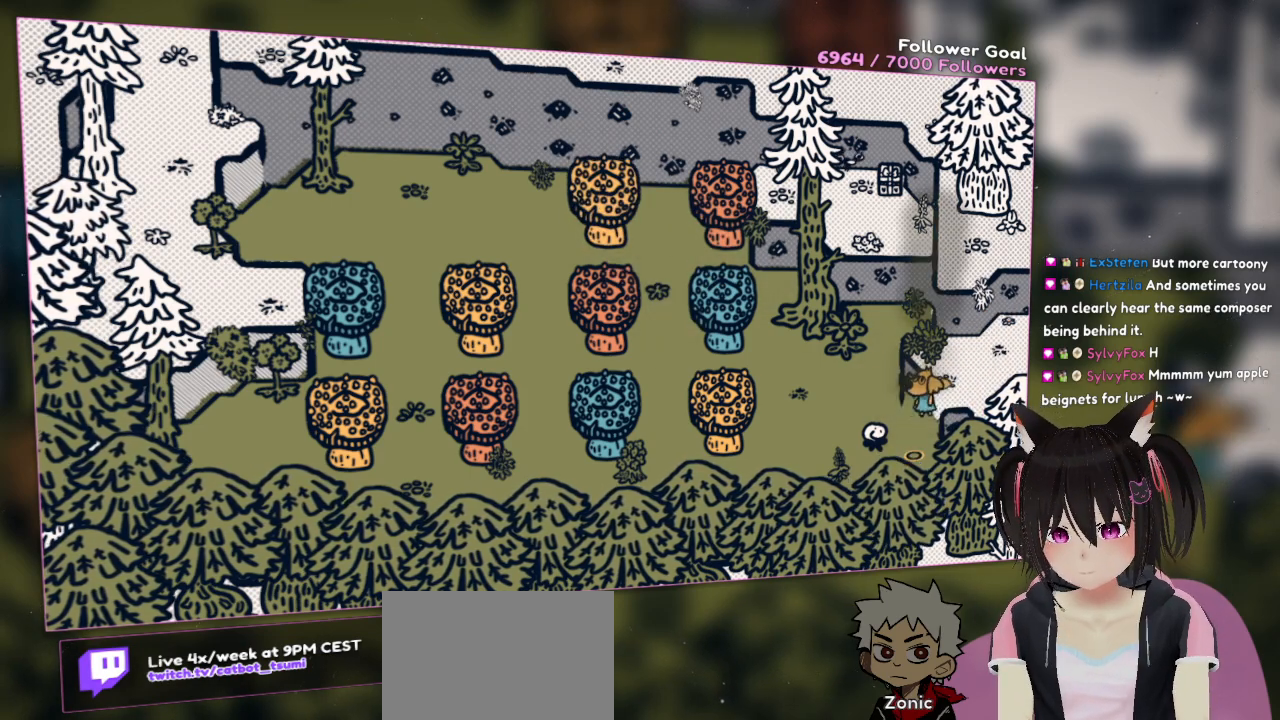
{"buttons": [], "left_stick": "down", "right_stick": "center", "events": [[33, "left_stick", "left"], [67, "right_stick", "left"], [200, "right_stick", "up-left"], [300, "left_stick", "center"], [333, "right_stick", "center"], [433, "left_stick", "down"]]}
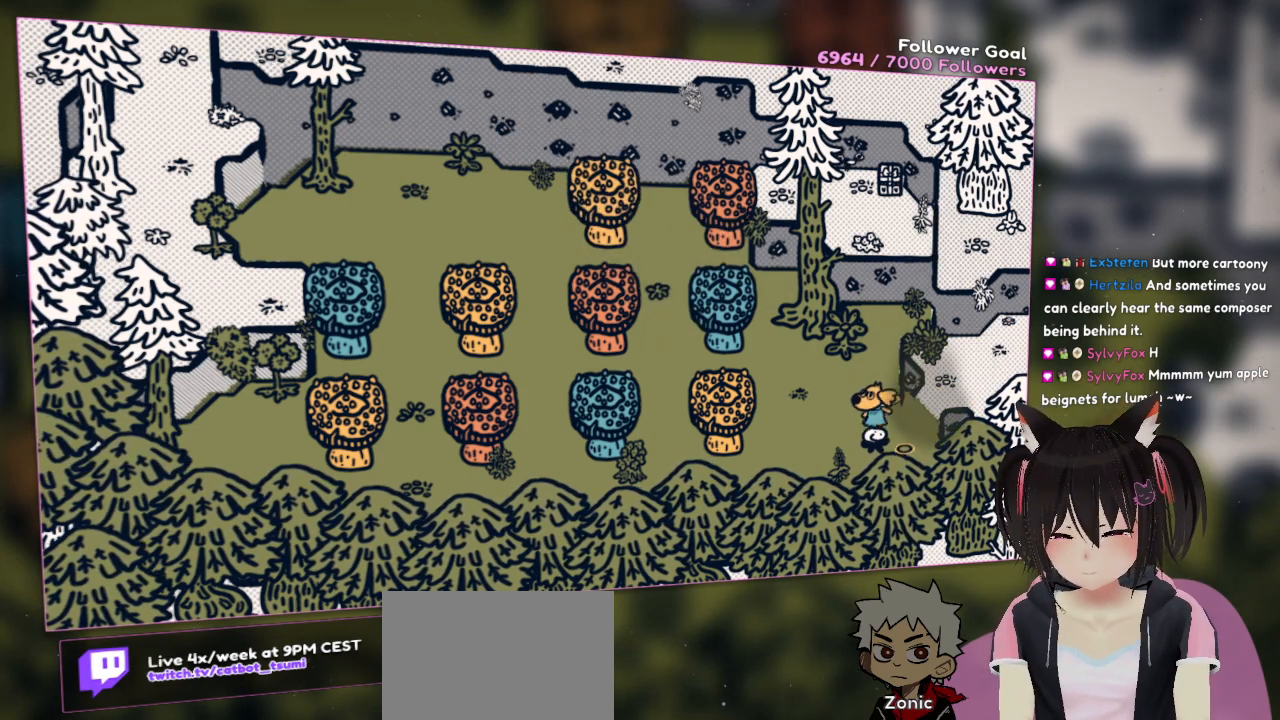
{"buttons": [], "left_stick": "center", "right_stick": "center", "events": [[67, "right_stick", "up-left"], [133, "left_stick", "center"], [267, "right_stick", "center"]]}
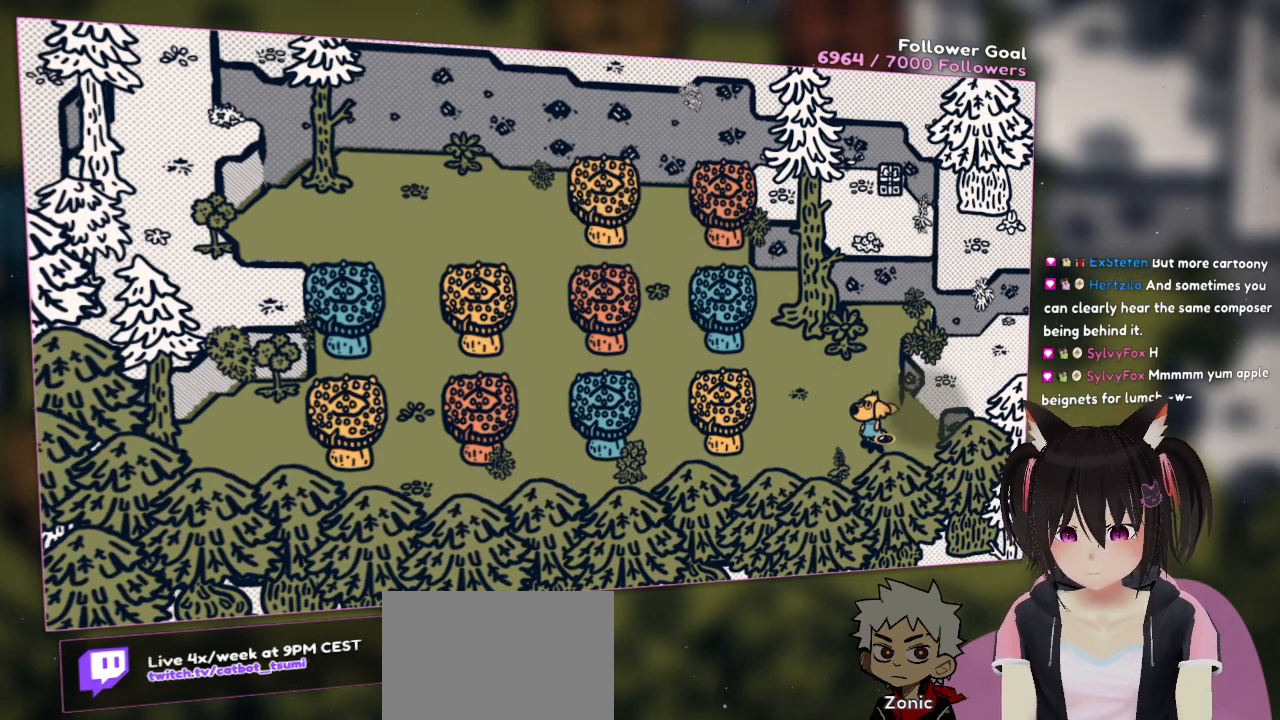
{"buttons": [], "left_stick": "center", "right_stick": "center", "events": [[33, "R2", "down"], [117, "R2", "up"]]}
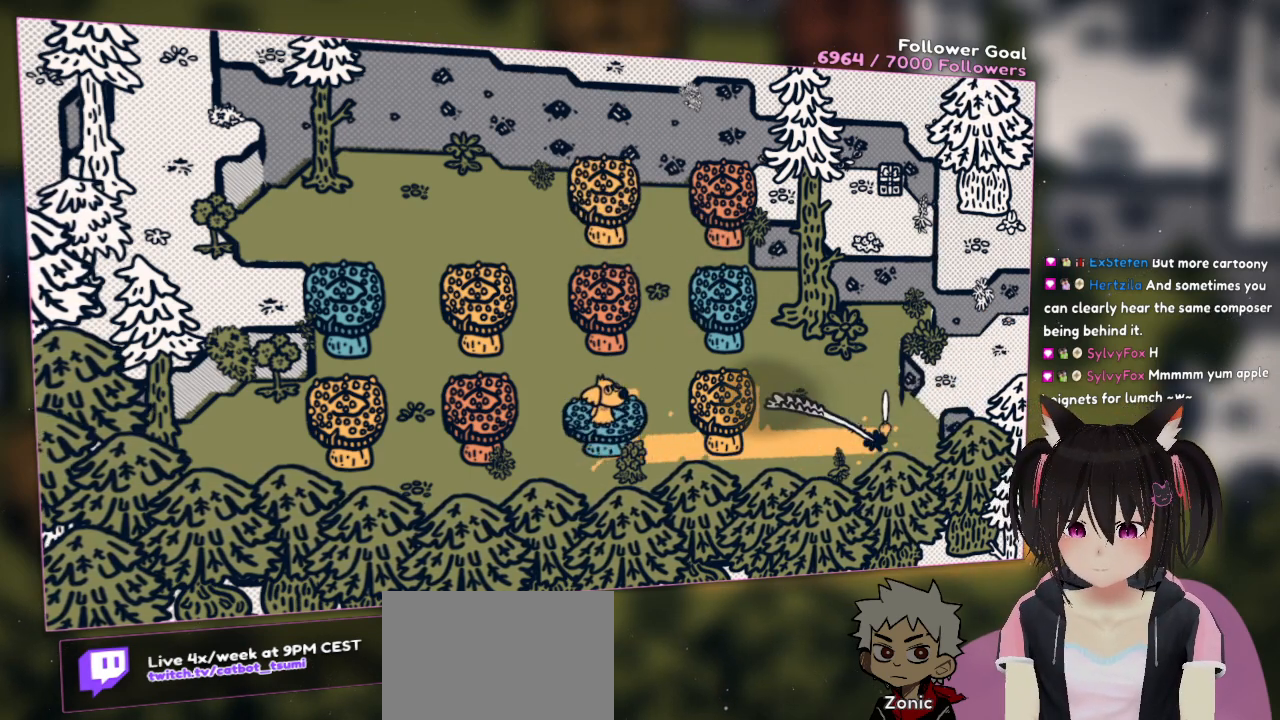
{"buttons": [], "left_stick": "center", "right_stick": "center", "events": []}
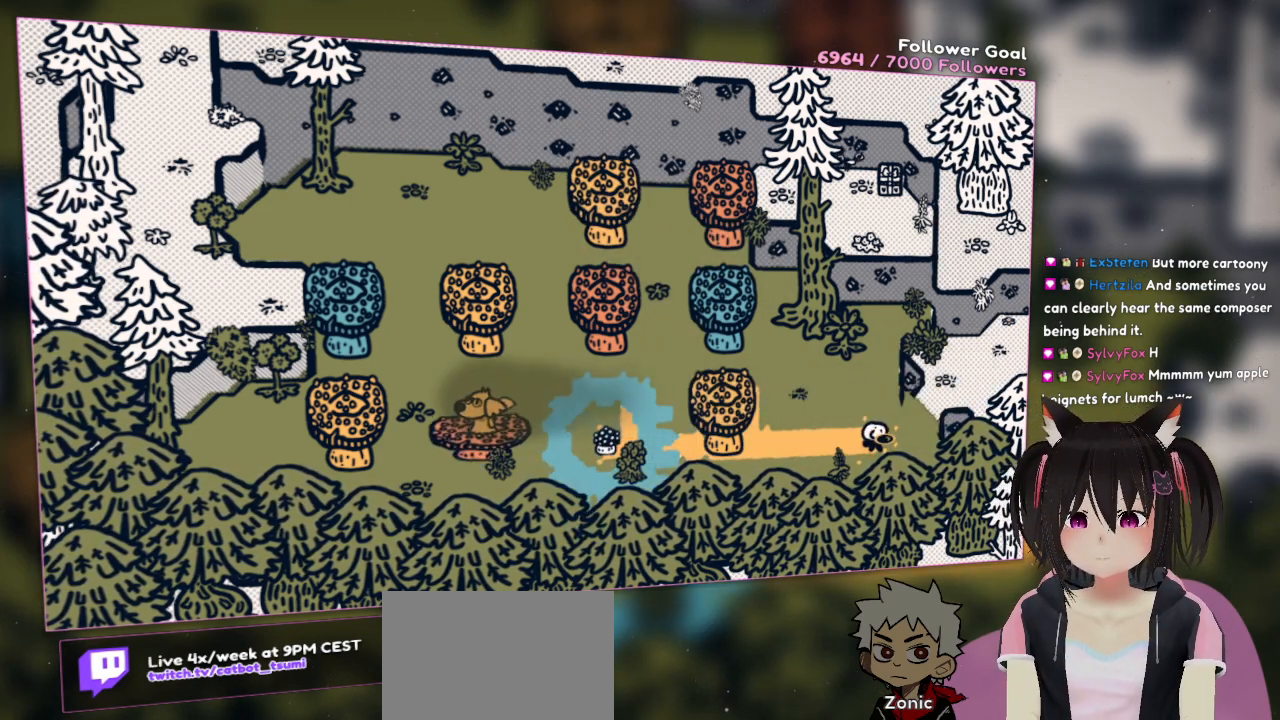
{"buttons": [], "left_stick": "left", "right_stick": "center", "events": [[333, "left_stick", "left"]]}
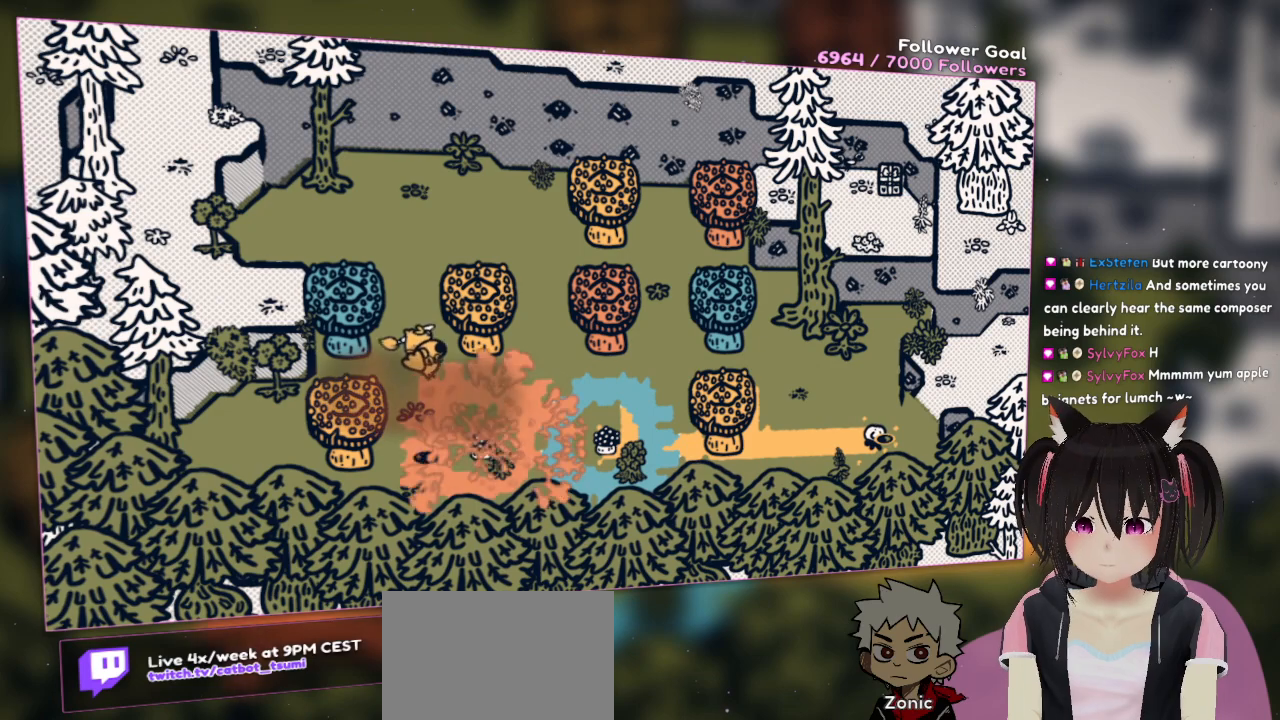
{"buttons": [], "left_stick": "up", "right_stick": "center", "events": [[33, "left_stick", "up-left"], [333, "left_stick", "up"]]}
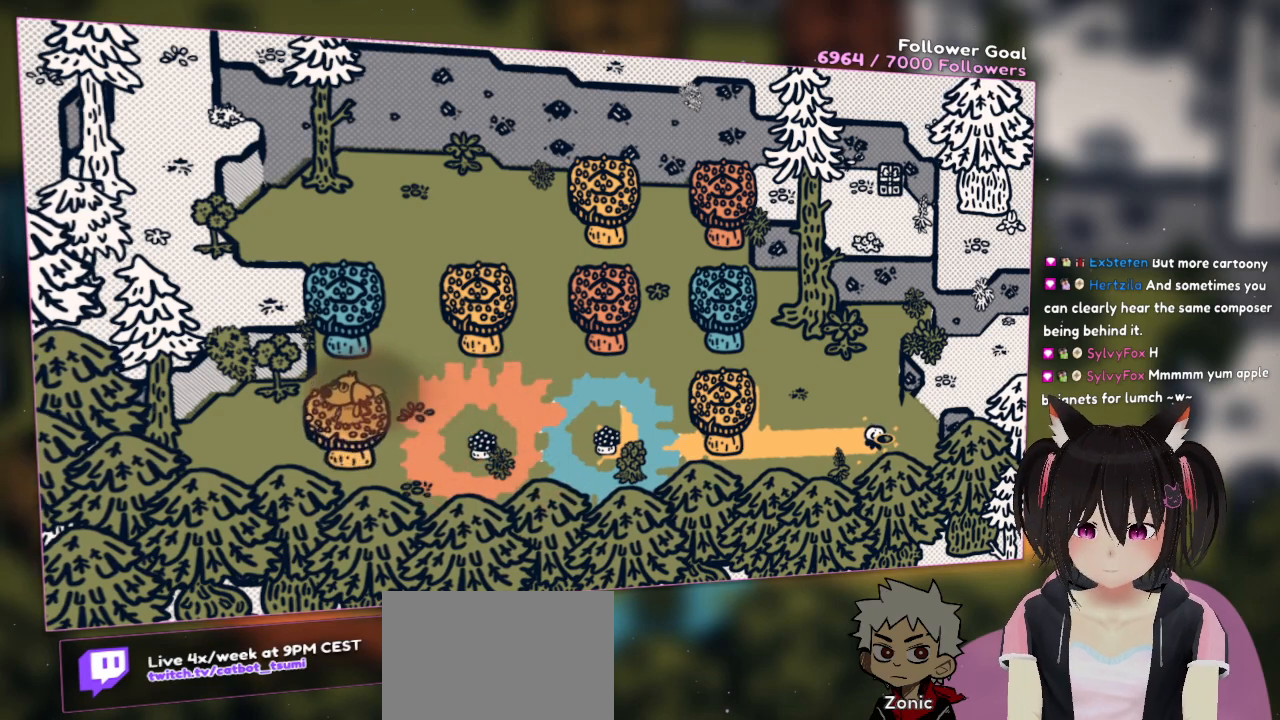
{"buttons": [], "left_stick": "up-right", "right_stick": "center", "events": [[483, "left_stick", "up-right"]]}
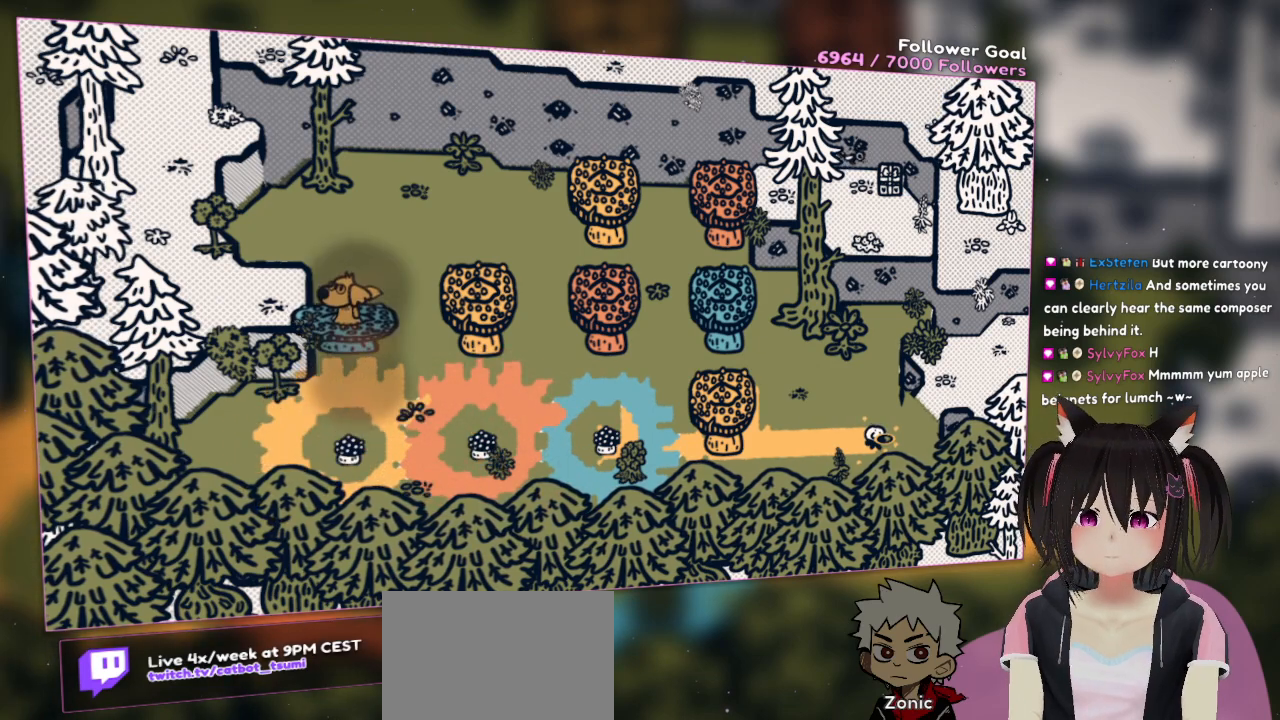
{"buttons": [], "left_stick": "right", "right_stick": "center", "events": [[117, "left_stick", "right"]]}
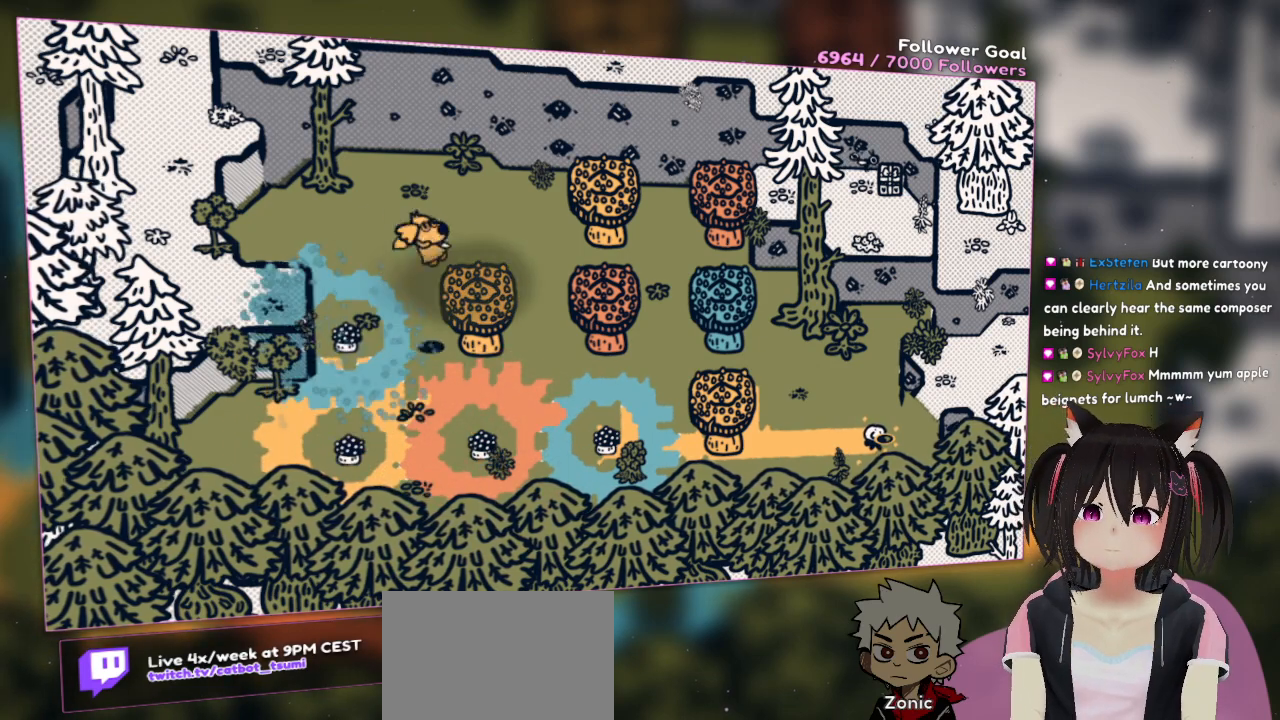
{"buttons": [], "left_stick": "right", "right_stick": "center", "events": []}
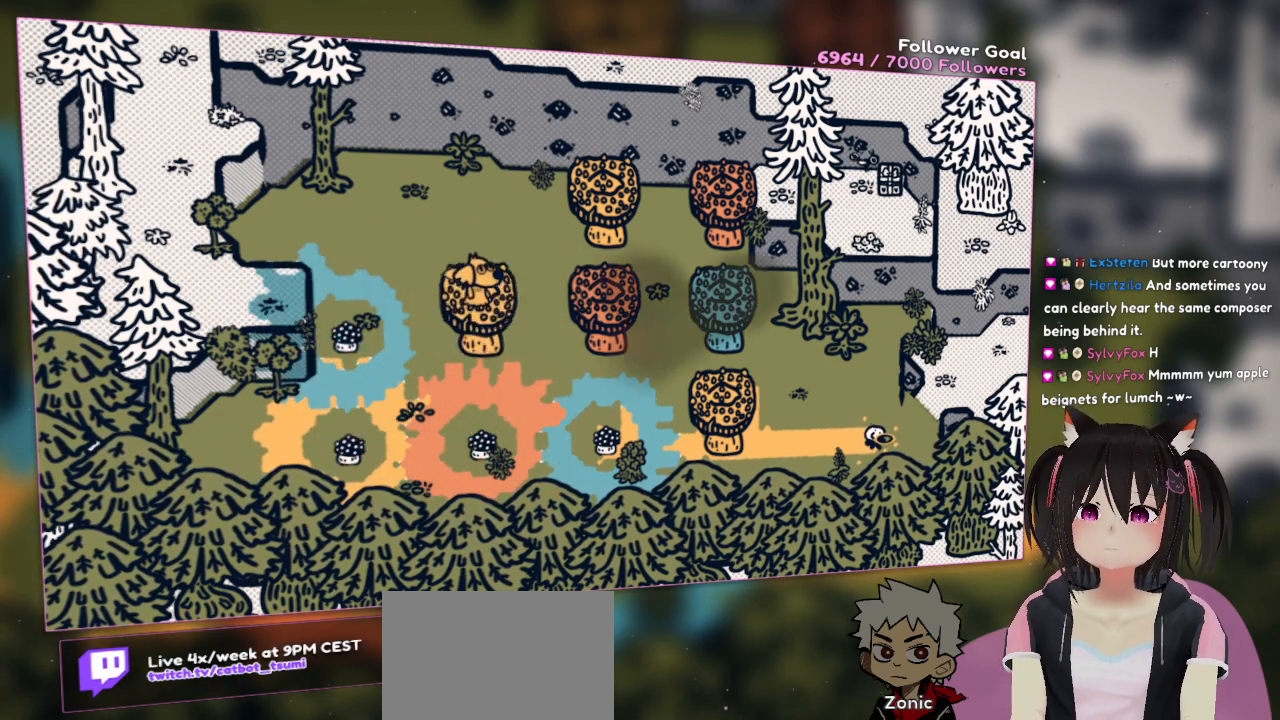
{"buttons": [], "left_stick": "up-right", "right_stick": "center", "events": [[467, "left_stick", "up-right"]]}
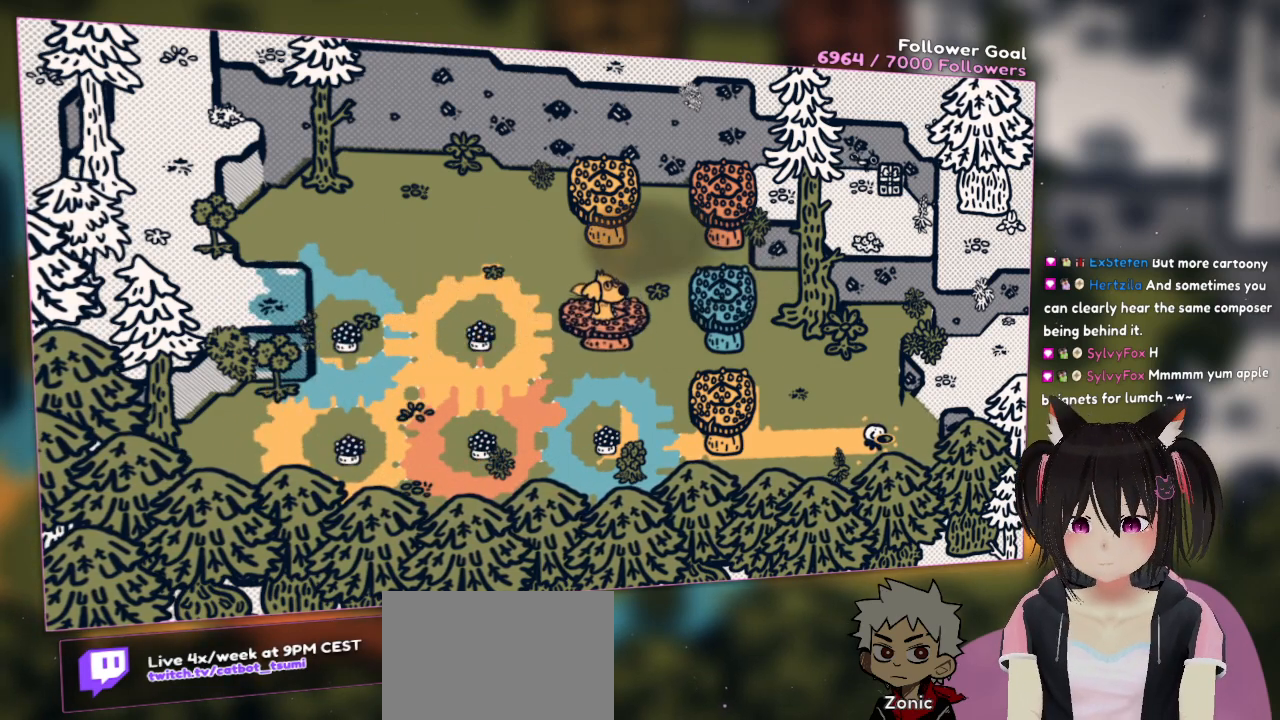
{"buttons": [], "left_stick": "up", "right_stick": "center", "events": [[50, "left_stick", "up"]]}
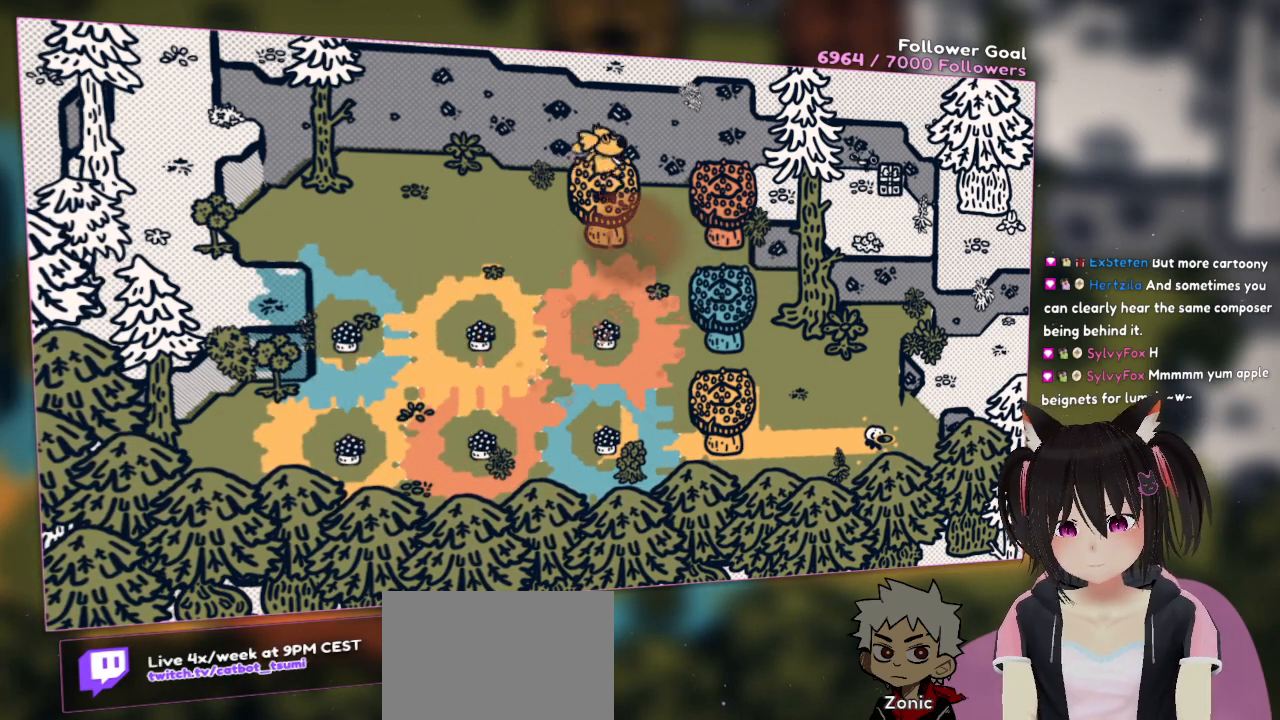
{"buttons": [], "left_stick": "right", "right_stick": "center", "events": [[133, "left_stick", "right"]]}
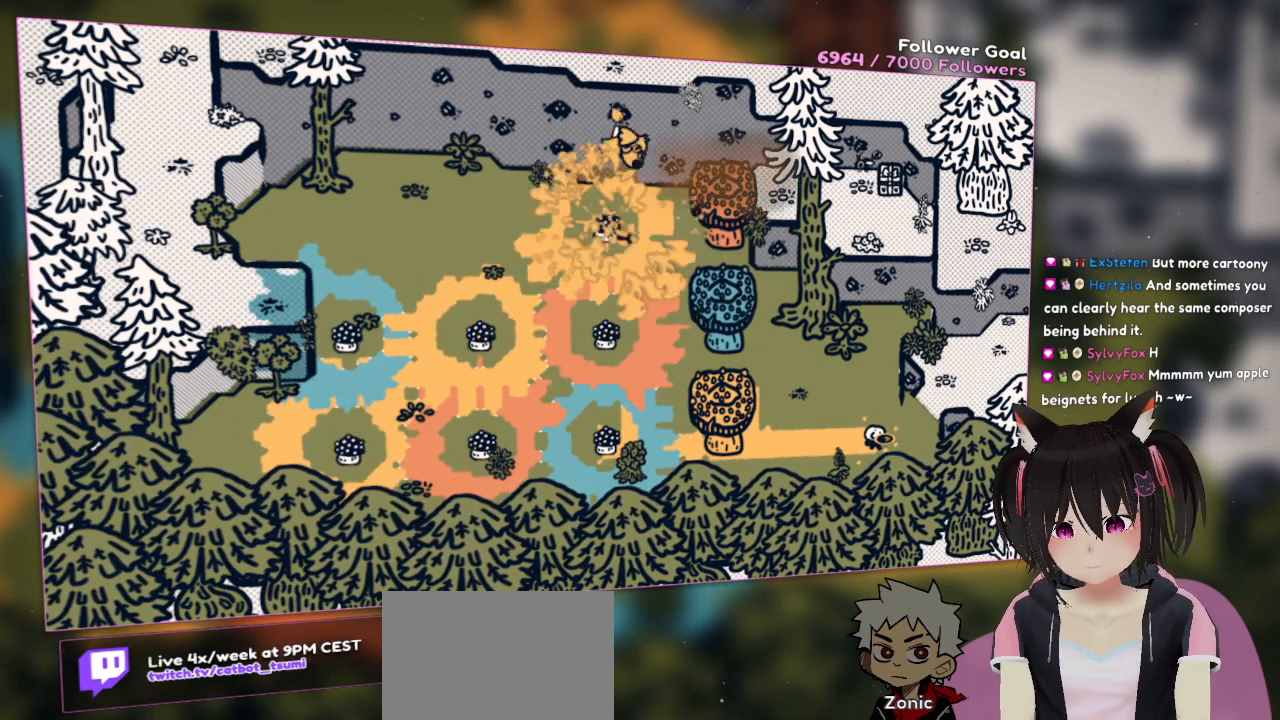
{"buttons": [], "left_stick": "right", "right_stick": "center", "events": []}
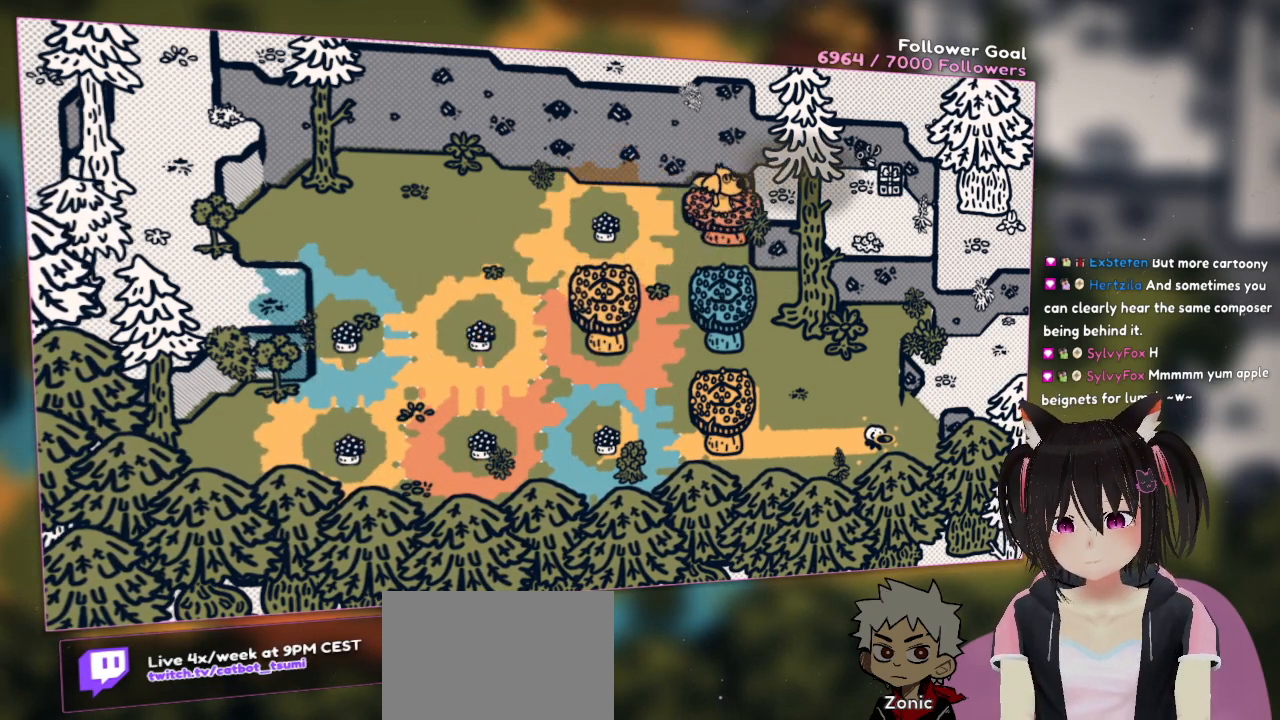
{"buttons": [], "left_stick": "center", "right_stick": "center", "events": [[367, "left_stick", "center"]]}